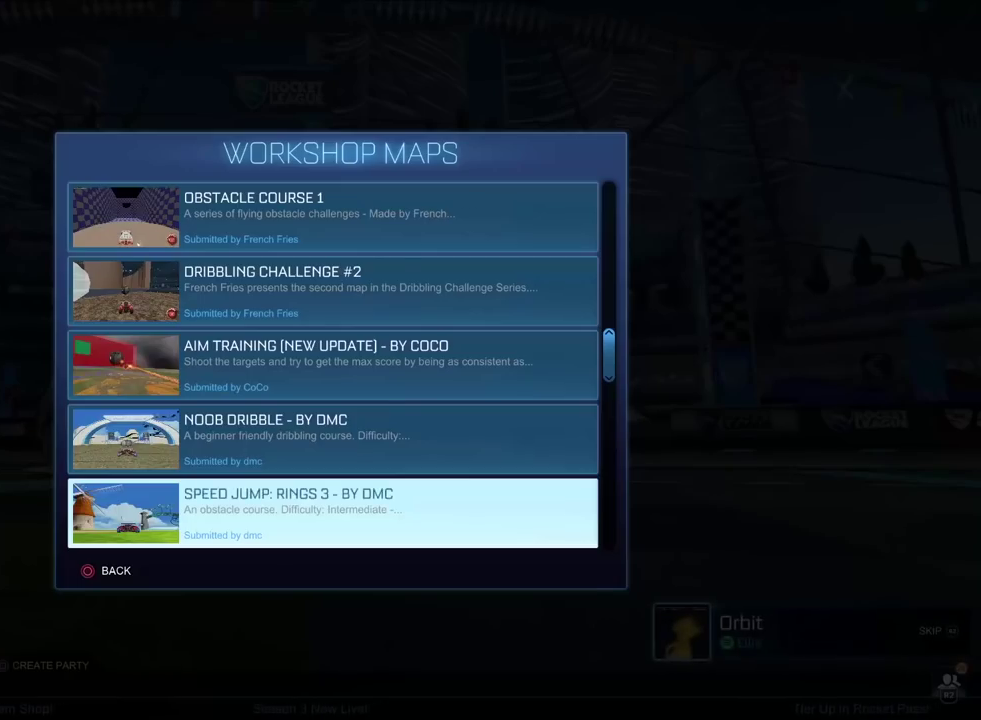
Gameplay with a controller (PlayStation layout); each line is a JSON object with the inputs held at the frame after it (dt_ms = milliseconds from this image to that frame). "events" lists button and stick changes between this image and that frame as [ms after this image, input, new state], when the widget could be followed in between. Not read: L3 R3 SQUARE.
{"dt_ms": 600, "buttons": [], "left_stick": "center", "right_stick": "center", "events": [[17, "left_stick", "down"], [150, "left_stick", "center"], [267, "left_stick", "down"], [400, "left_stick", "center"]]}
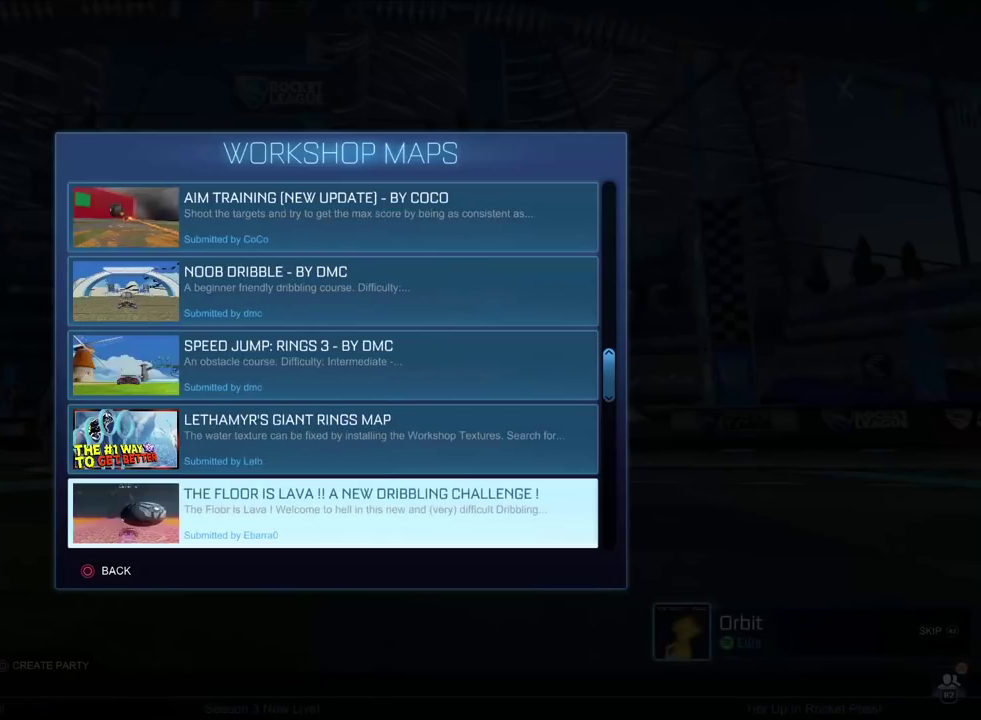
{"dt_ms": 600, "buttons": [], "left_stick": "center", "right_stick": "center", "events": [[83, "left_stick", "up"], [217, "left_stick", "center"], [300, "CROSS", "down"], [450, "CROSS", "up"]]}
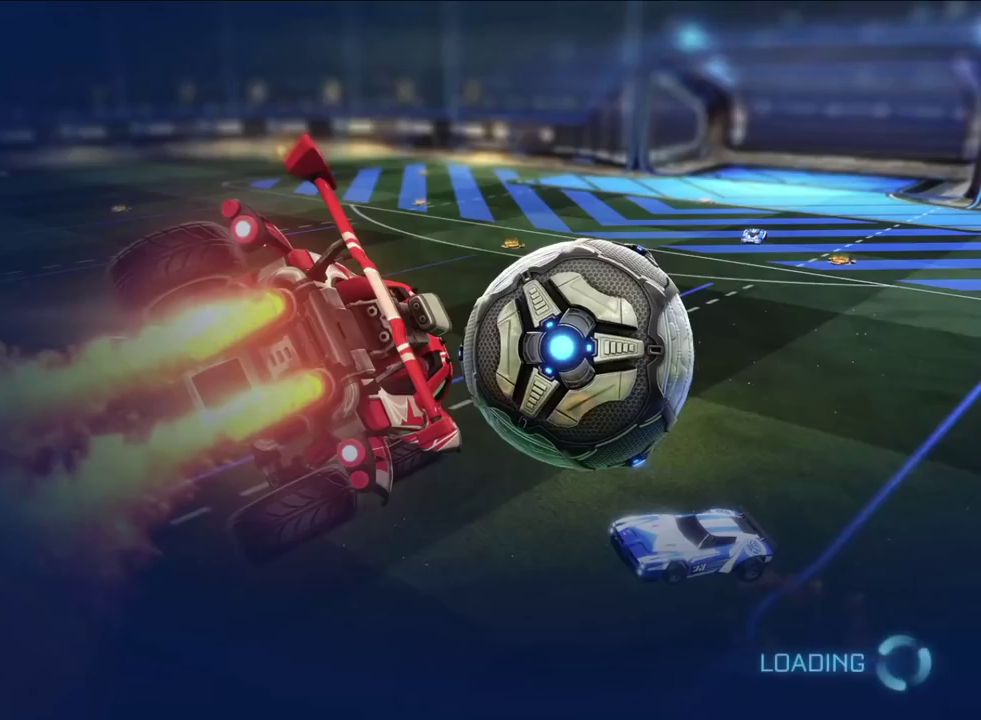
{"dt_ms": 400, "buttons": [], "left_stick": "center", "right_stick": "center", "events": []}
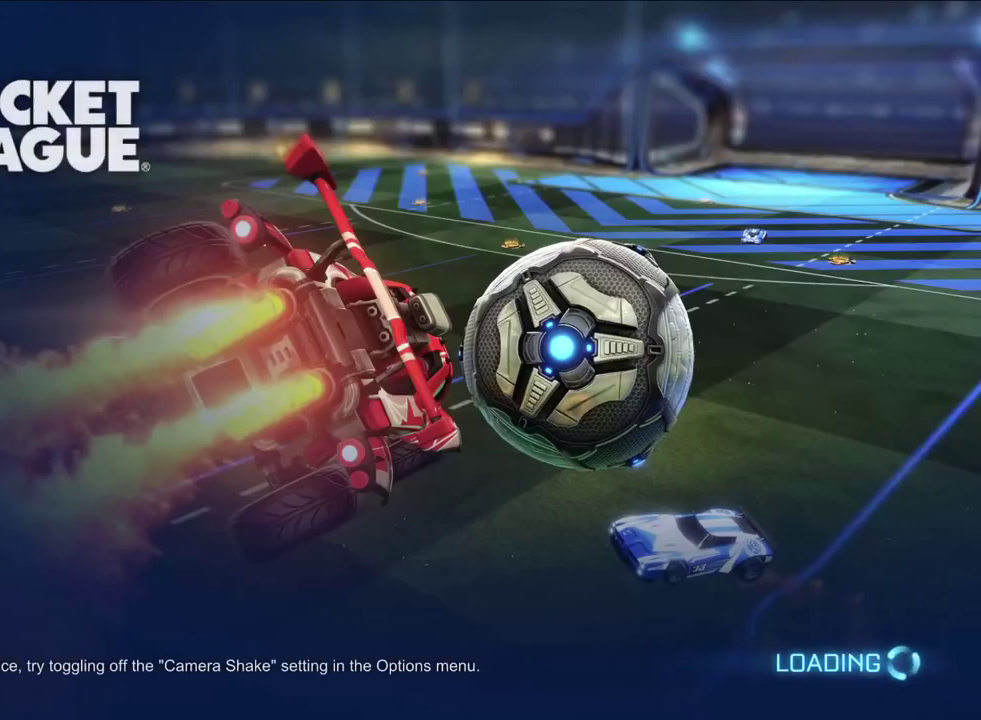
{"dt_ms": 500, "buttons": [], "left_stick": "center", "right_stick": "center", "events": []}
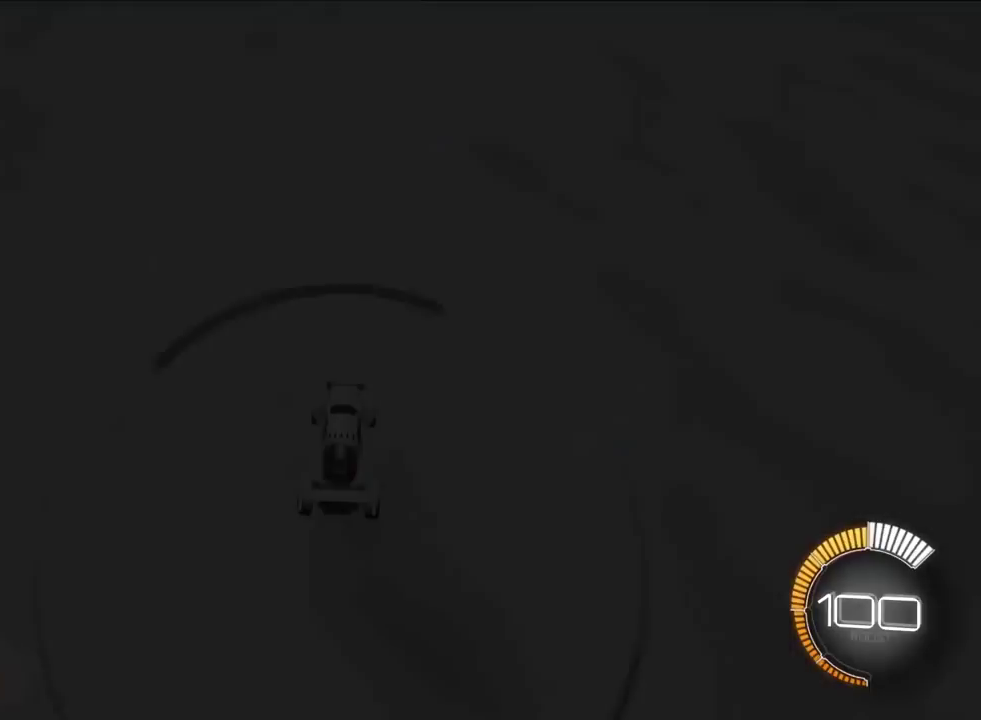
{"dt_ms": 500, "buttons": [], "left_stick": "center", "right_stick": "center", "events": []}
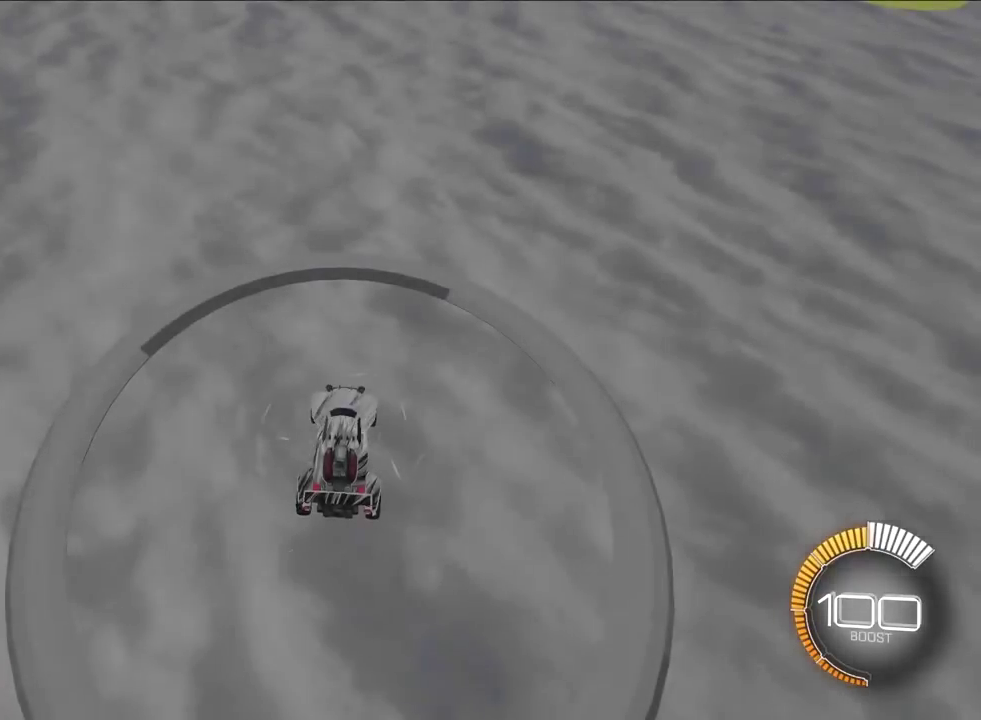
{"dt_ms": 500, "buttons": ["TRIANGLE"], "left_stick": "center", "right_stick": "center", "events": [[433, "TRIANGLE", "down"]]}
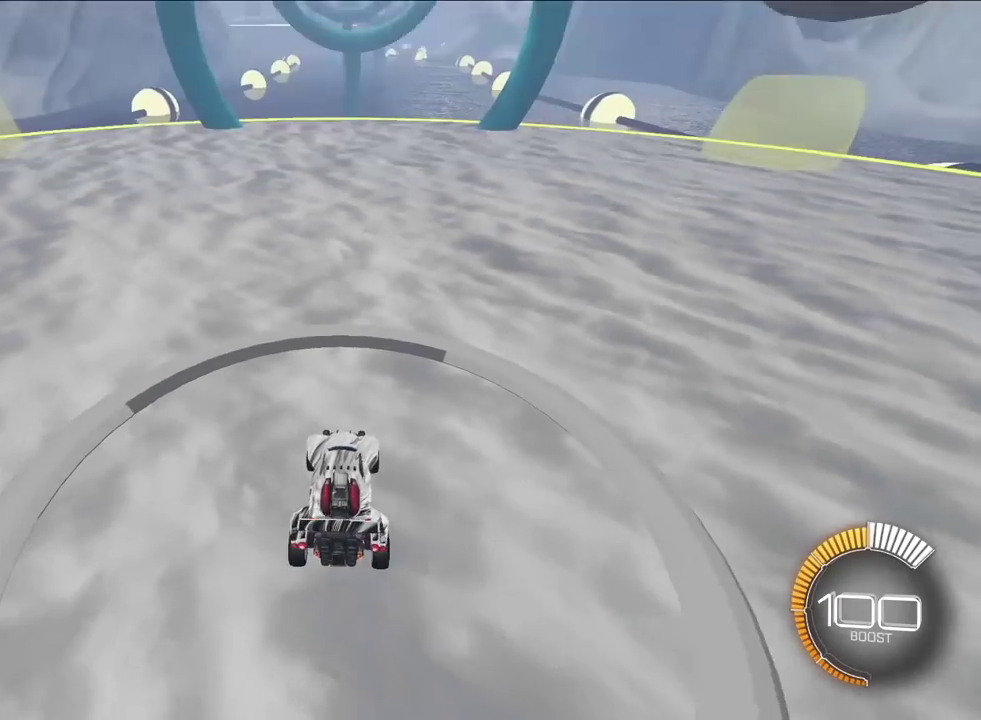
{"dt_ms": 300, "buttons": [], "left_stick": "center", "right_stick": "center", "events": [[83, "TRIANGLE", "up"]]}
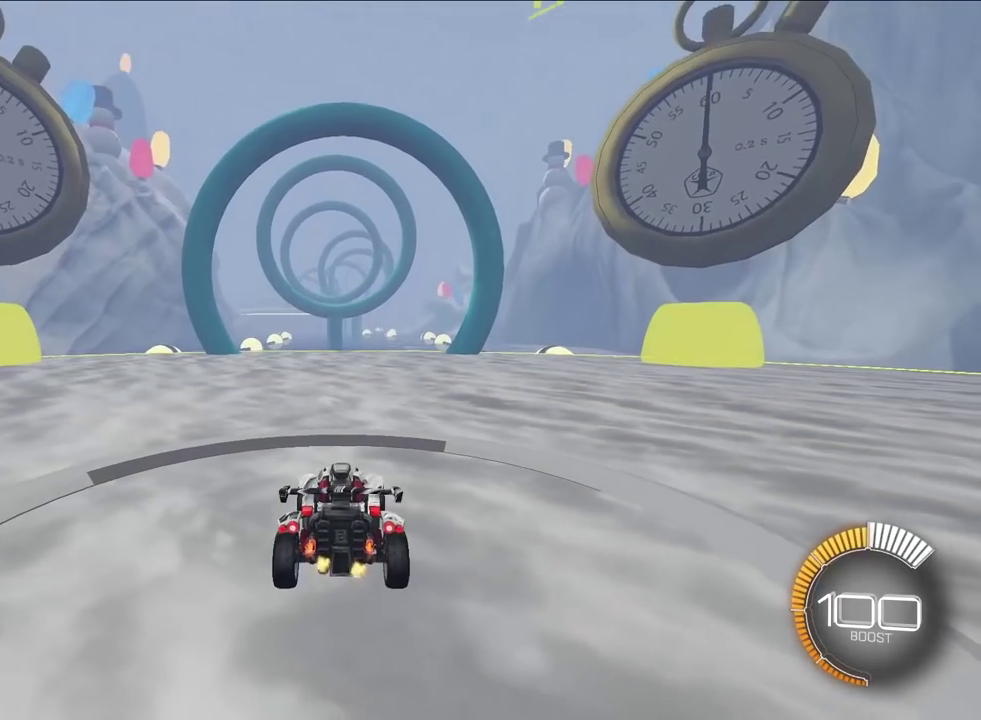
{"dt_ms": 700, "buttons": [], "left_stick": "center", "right_stick": "center", "events": []}
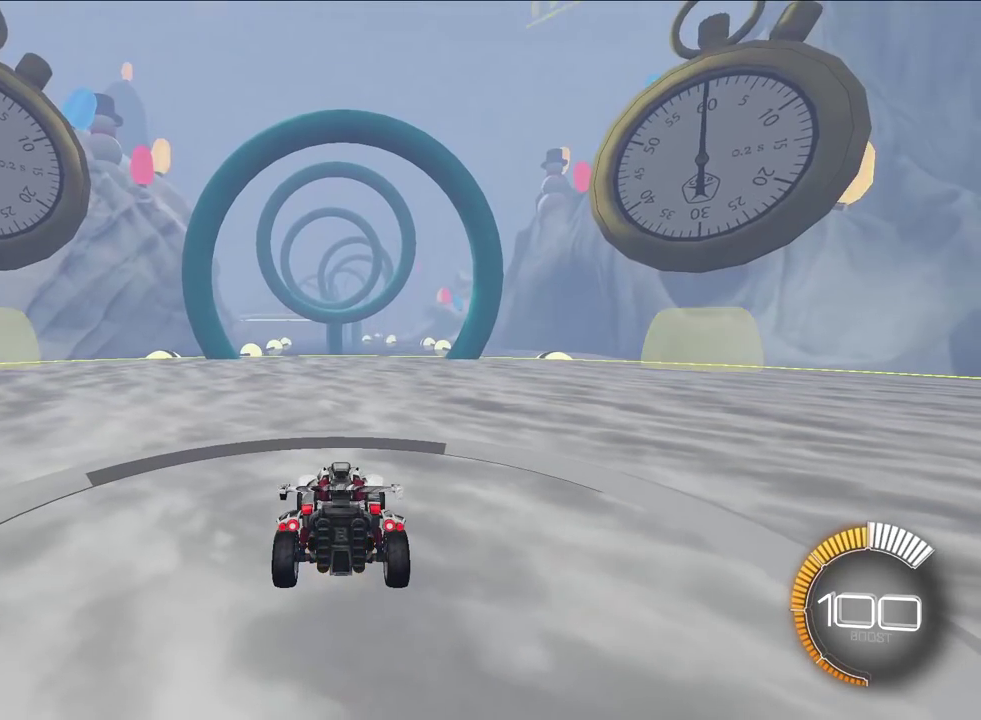
{"dt_ms": 500, "buttons": ["L2"], "left_stick": "up", "right_stick": "center", "events": [[217, "L2", "down"], [217, "left_stick", "up"]]}
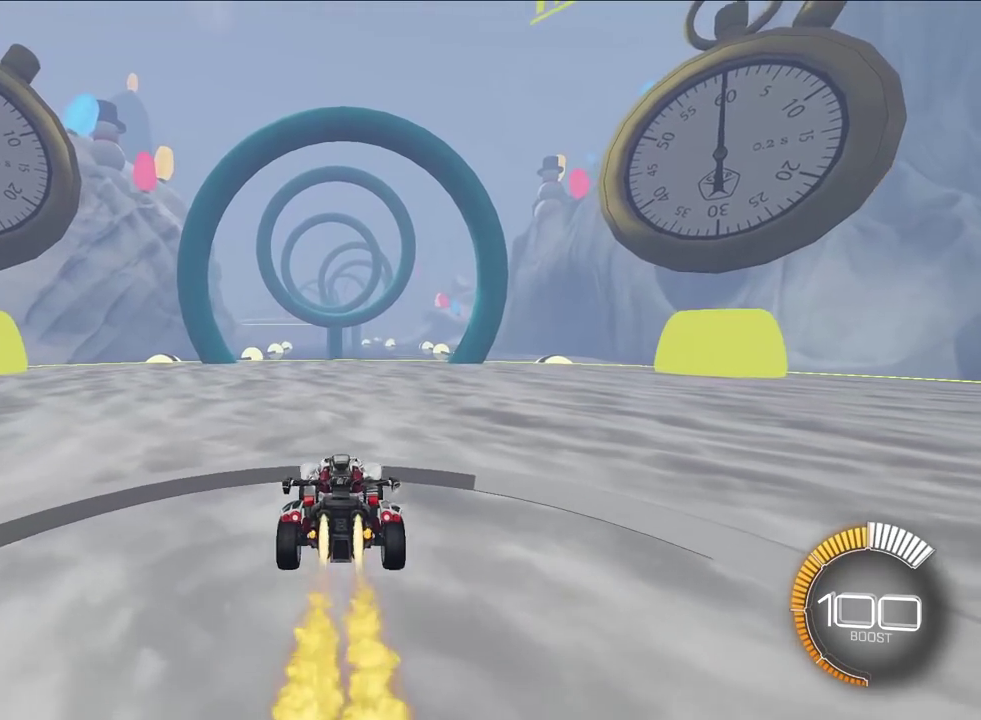
{"dt_ms": 600, "buttons": [], "left_stick": "right", "right_stick": "center", "events": [[100, "CROSS", "down"], [267, "left_stick", "center"], [300, "CROSS", "up"], [350, "CROSS", "down"], [517, "left_stick", "right"], [533, "CROSS", "up"], [567, "L2", "up"]]}
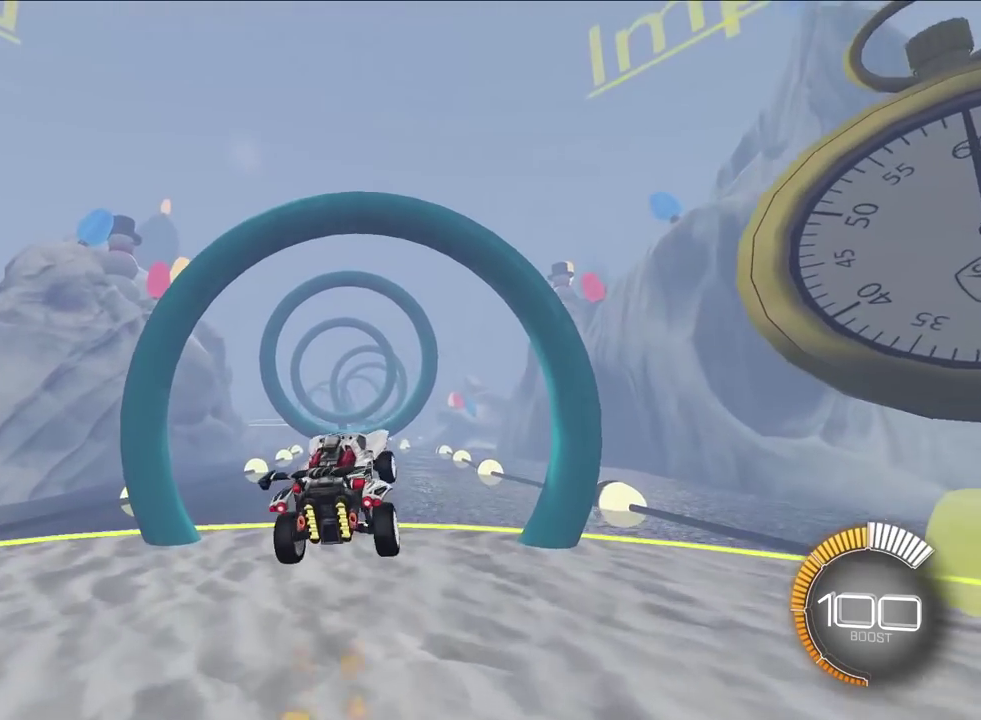
{"dt_ms": 400, "buttons": [], "left_stick": "center", "right_stick": "center", "events": [[67, "left_stick", "center"], [200, "L2", "down"], [217, "left_stick", "right"], [300, "left_stick", "center"], [317, "L2", "up"]]}
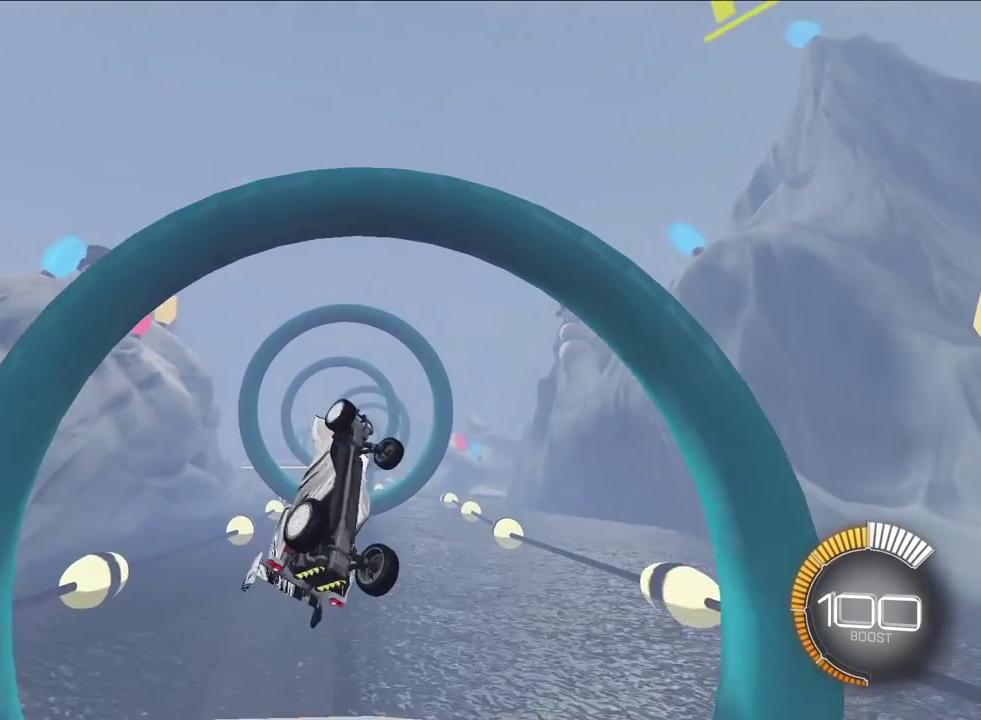
{"dt_ms": 500, "buttons": [], "left_stick": "center", "right_stick": "center", "events": [[83, "L2", "down"], [200, "L2", "up"], [250, "left_stick", "up-left"], [367, "L2", "down"], [417, "left_stick", "center"], [483, "L2", "up"]]}
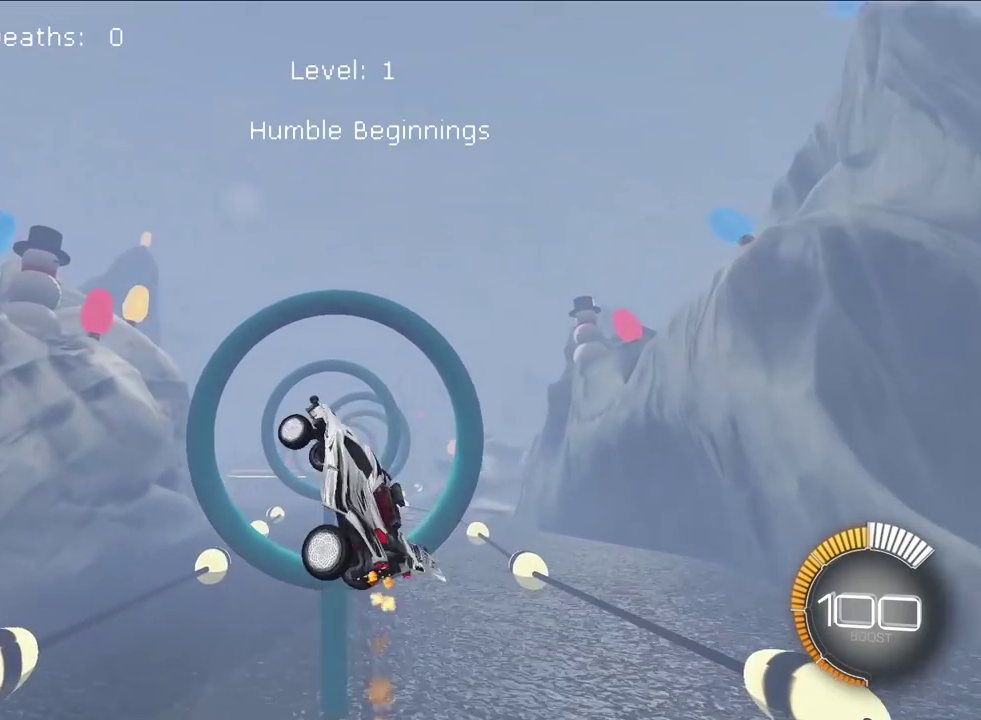
{"dt_ms": 500, "buttons": ["L2"], "left_stick": "center", "right_stick": "center", "events": [[183, "left_stick", "right"], [200, "L2", "down"], [300, "L2", "up"], [417, "left_stick", "center"], [467, "L2", "down"]]}
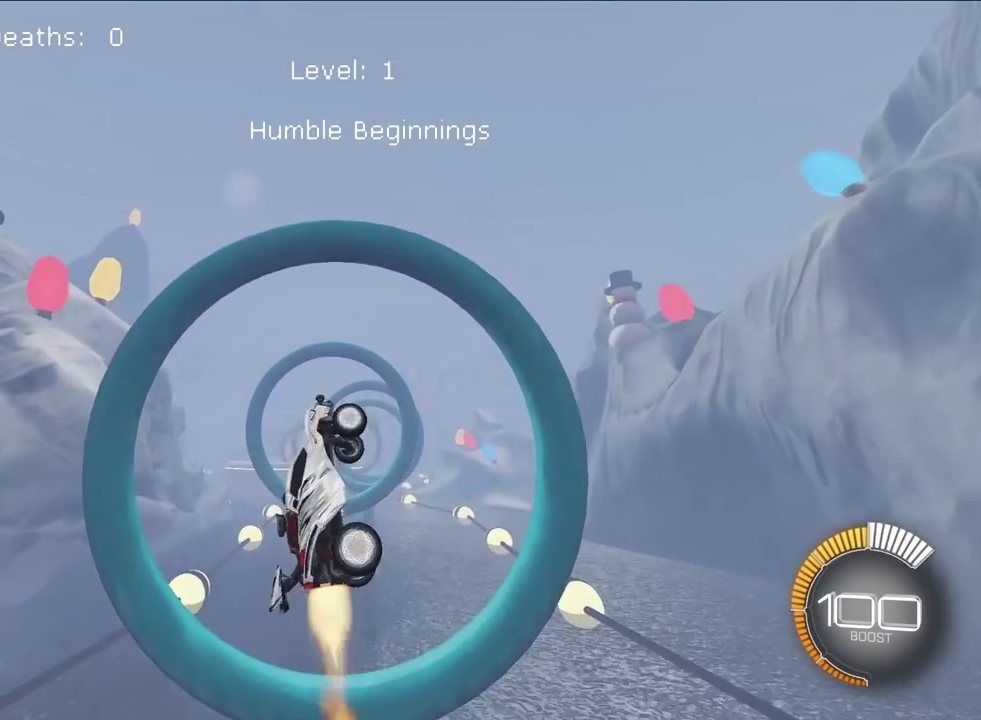
{"dt_ms": 400, "buttons": ["L2"], "left_stick": "center", "right_stick": "center", "events": [[83, "L2", "up"], [167, "left_stick", "up-left"], [250, "left_stick", "center"], [300, "L2", "down"]]}